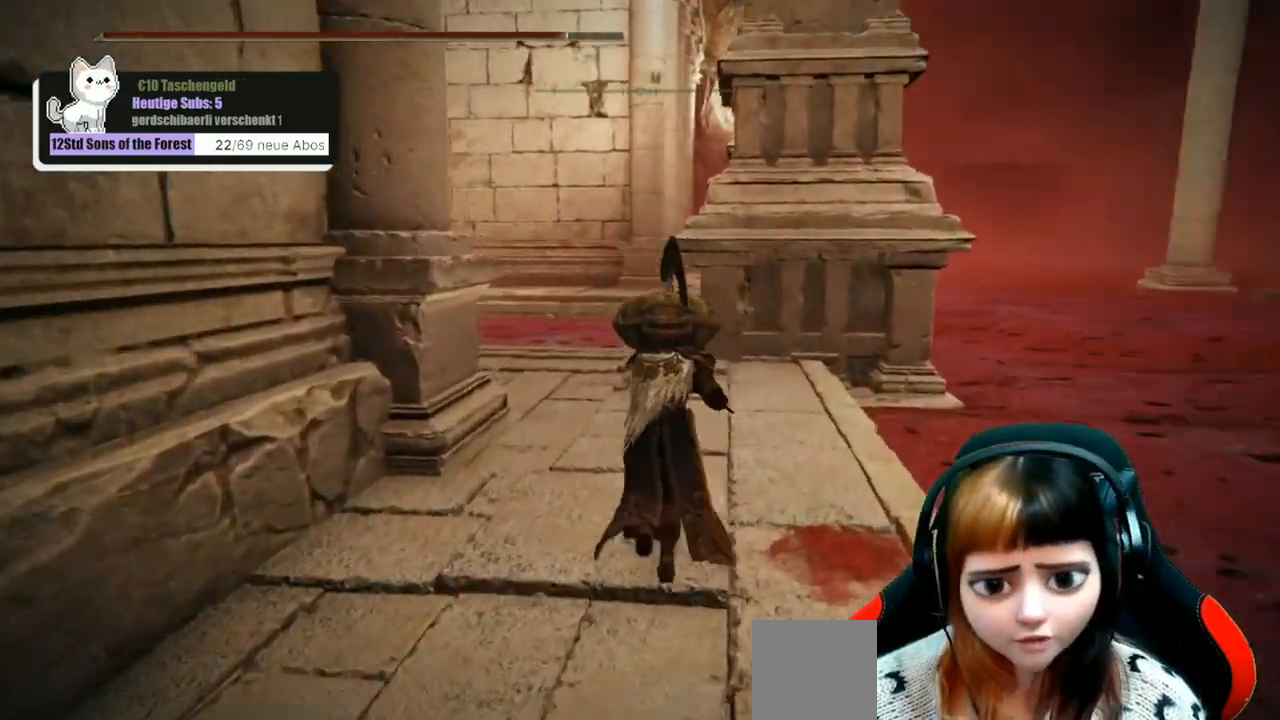
Gameplay with a controller (Xbox layout); each line is a JSON object with the inputs held at the frame after it. "events" lists button and stick changes between this image and that frame as [ms after this image, input, new state], when the widget could be followed in between.
{"buttons": [], "left_stick": "up", "right_stick": "center", "events": [[67, "right_stick", "center"], [333, "right_stick", "down-left"], [433, "right_stick", "center"]]}
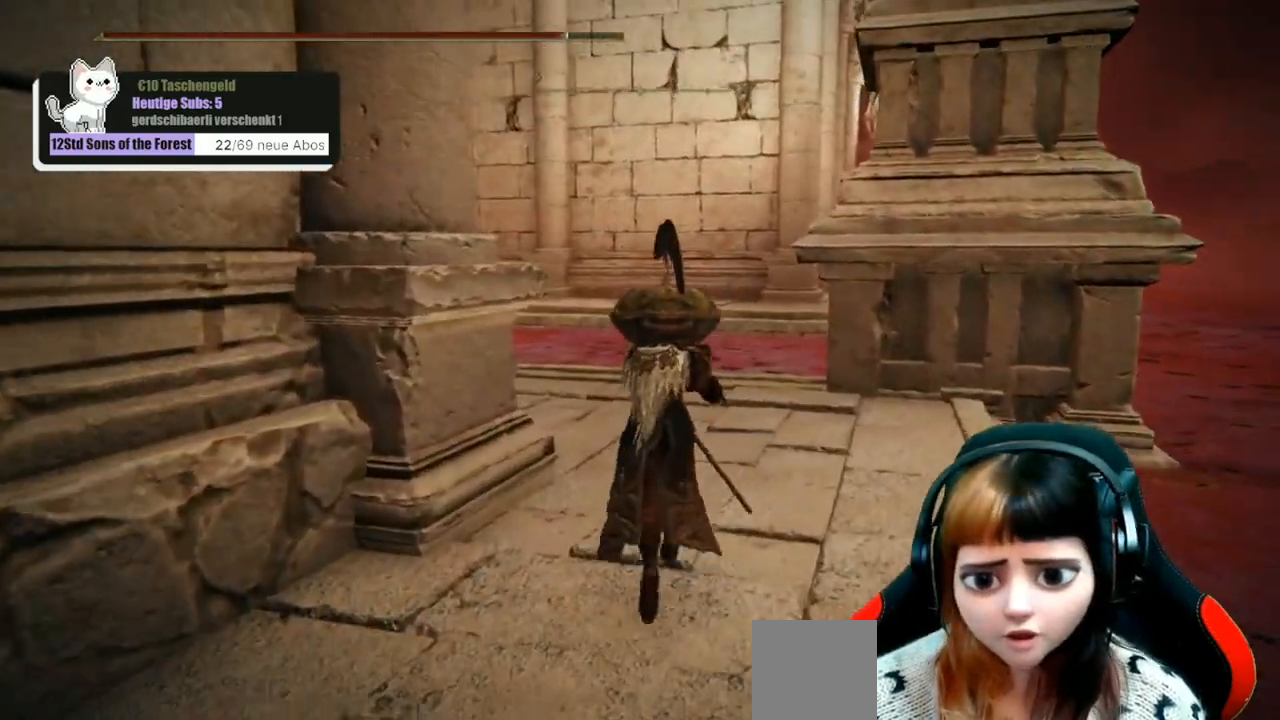
{"buttons": [], "left_stick": "up-right", "right_stick": "down-left", "events": [[133, "left_stick", "up-right"], [233, "right_stick", "down-left"]]}
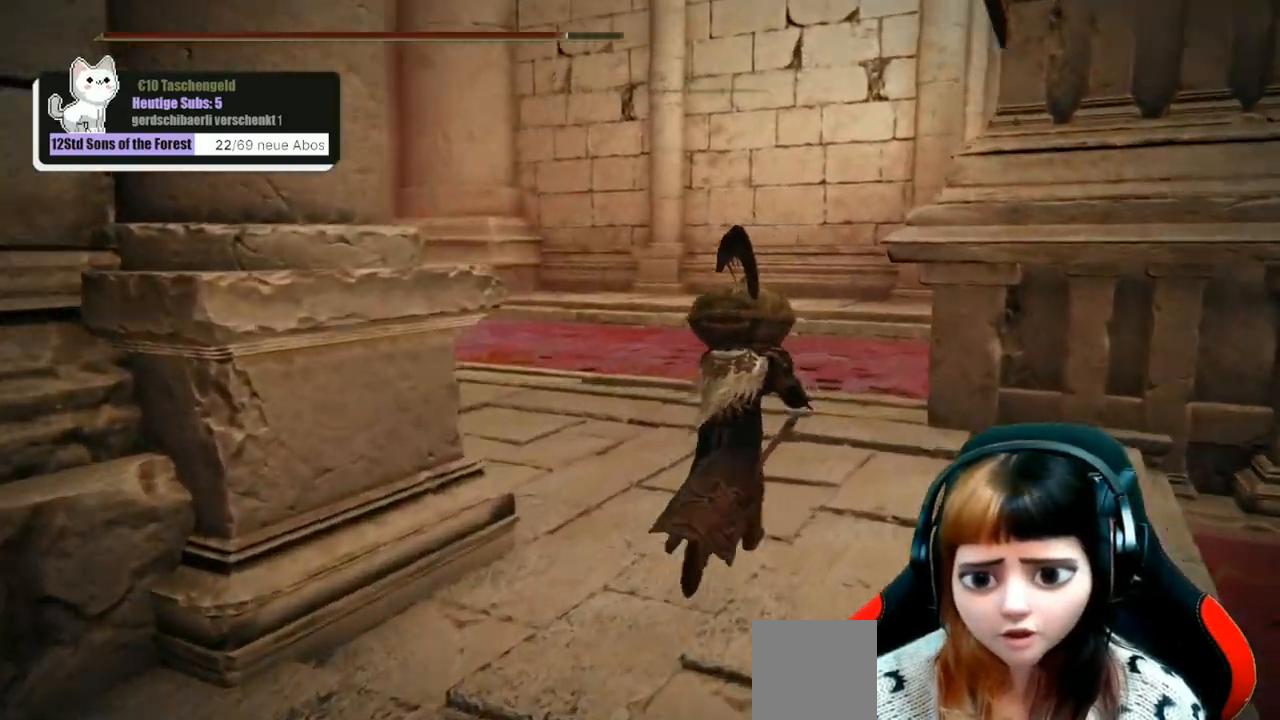
{"buttons": [], "left_stick": "up", "right_stick": "center", "events": [[67, "left_stick", "up"], [400, "right_stick", "center"]]}
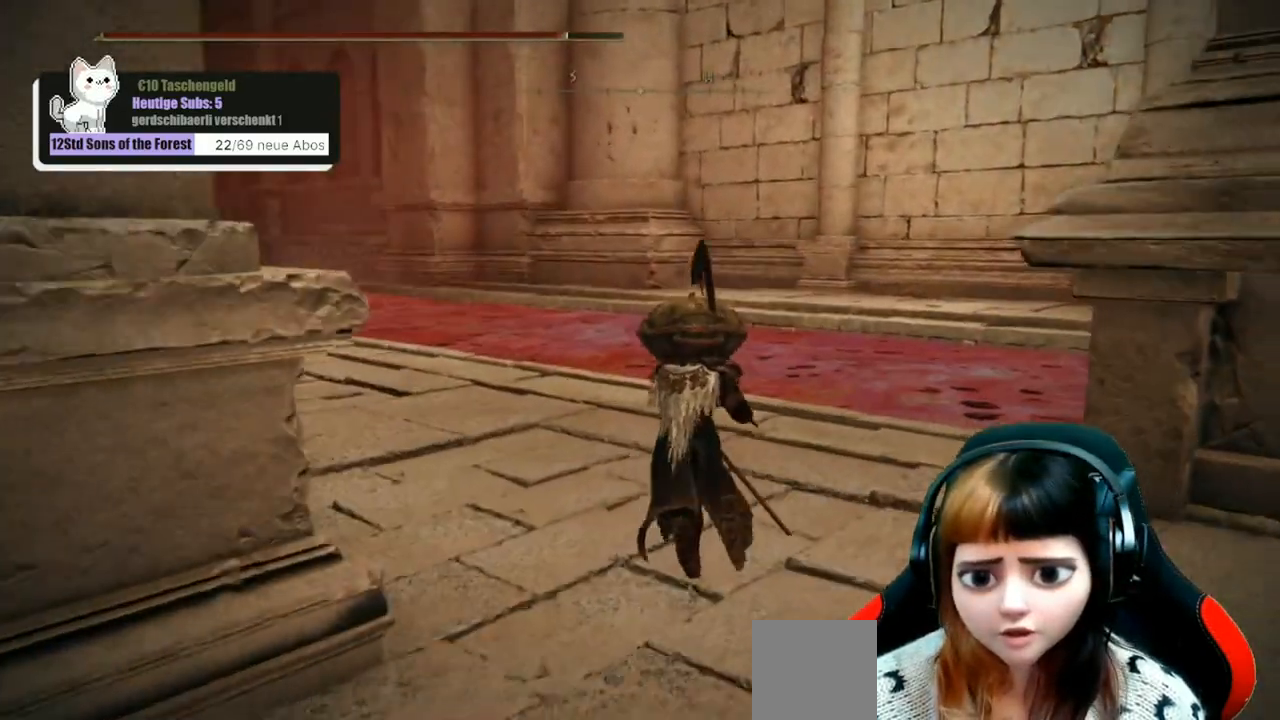
{"buttons": [], "left_stick": "up", "right_stick": "center", "events": [[233, "right_stick", "left"], [400, "right_stick", "center"]]}
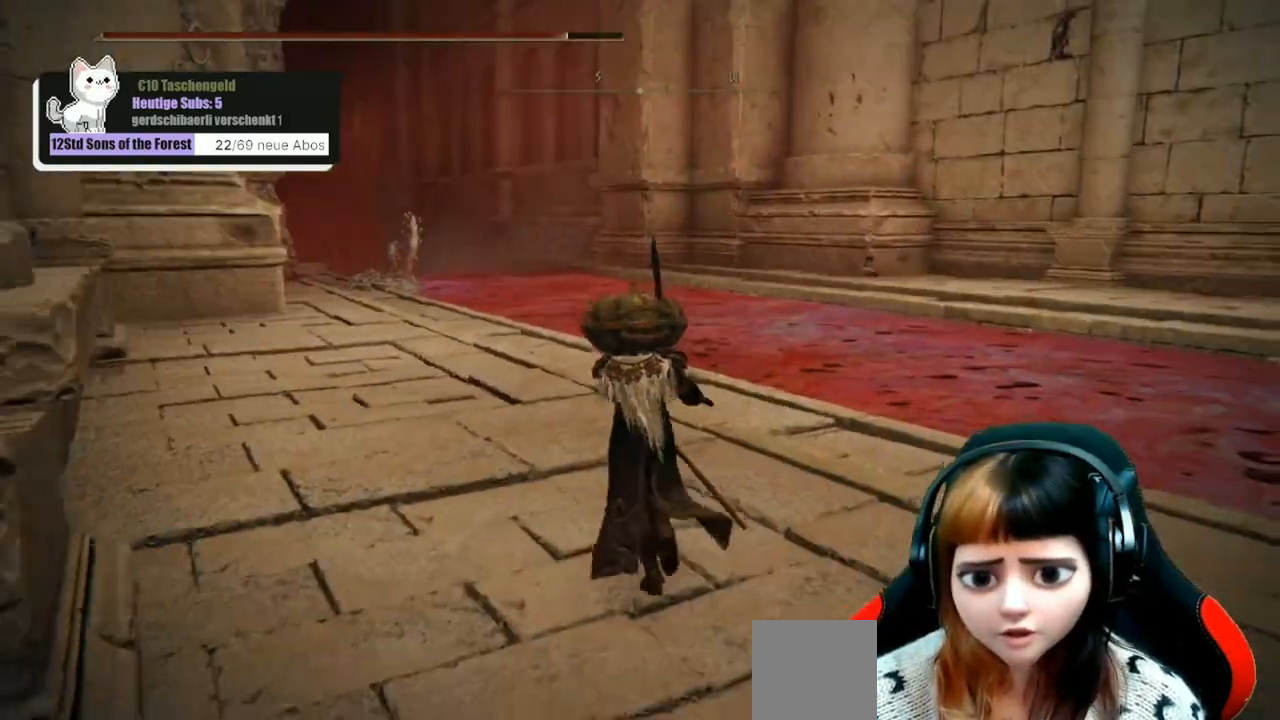
{"buttons": ["B"], "left_stick": "up", "right_stick": "center", "events": [[367, "B", "down"]]}
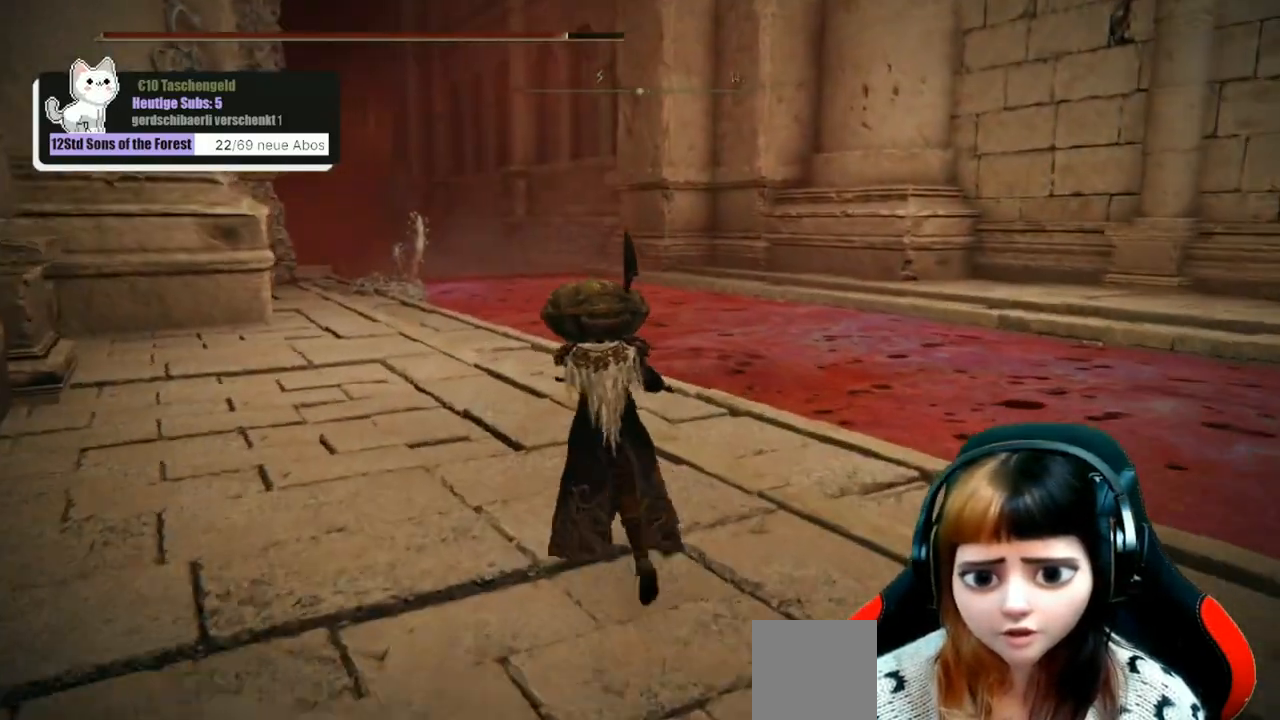
{"buttons": ["B"], "left_stick": "up", "right_stick": "center", "events": []}
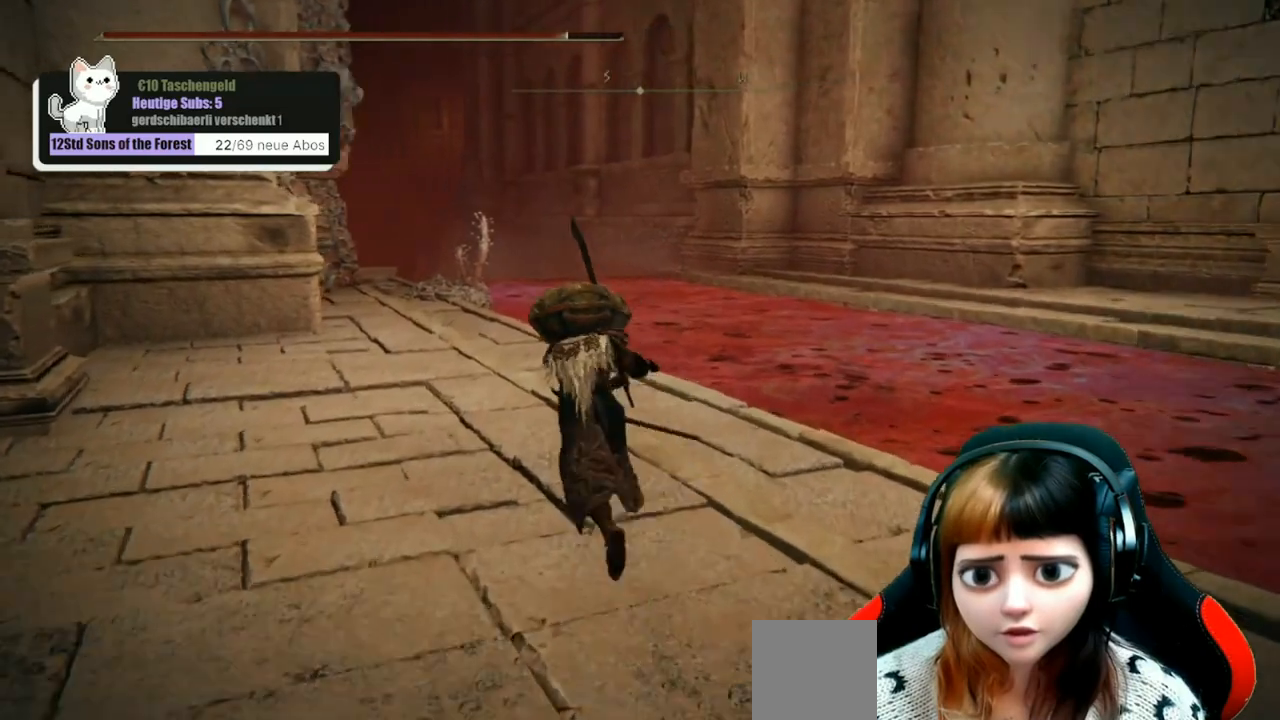
{"buttons": ["B"], "left_stick": "up", "right_stick": "center", "events": []}
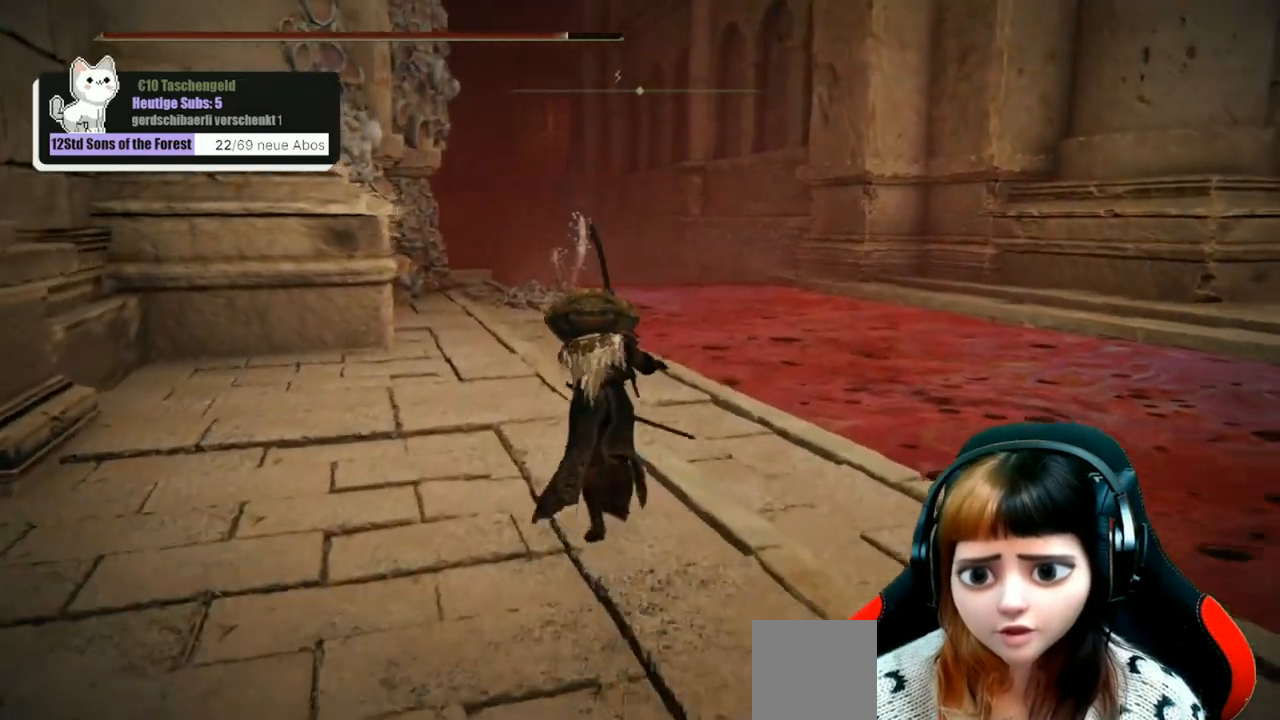
{"buttons": ["B"], "left_stick": "up", "right_stick": "center", "events": []}
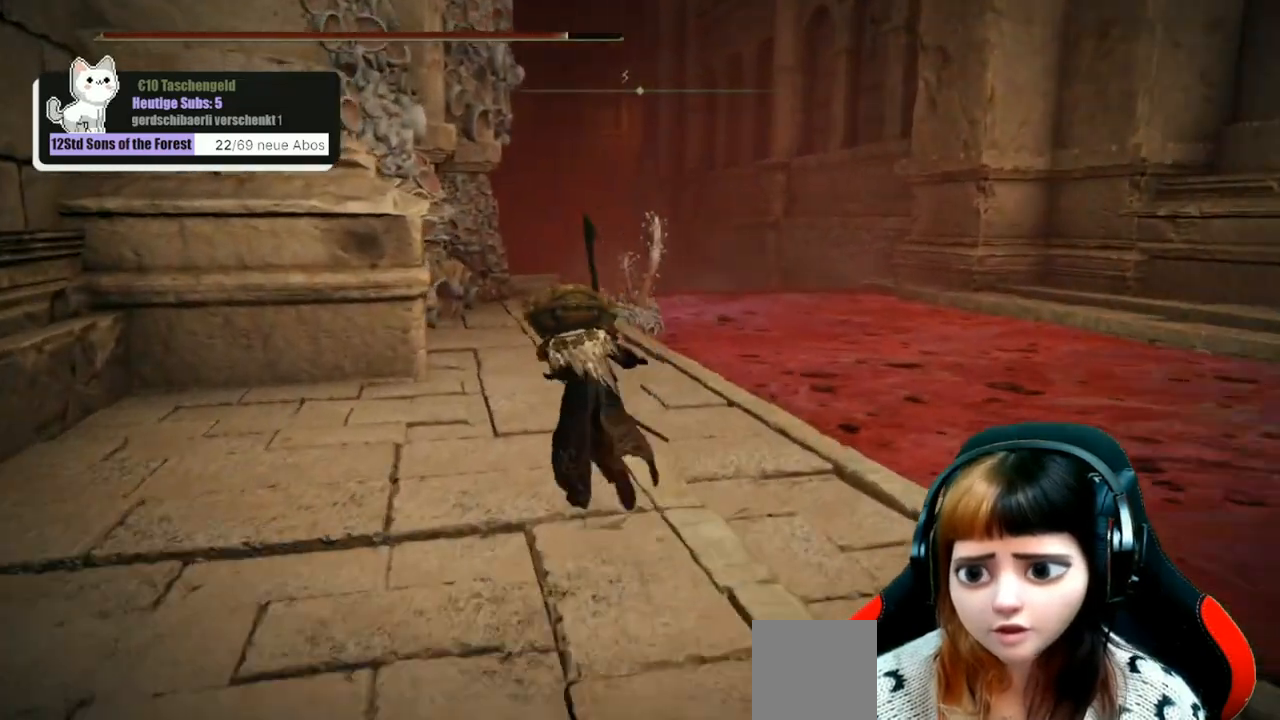
{"buttons": ["B"], "left_stick": "up", "right_stick": "center", "events": []}
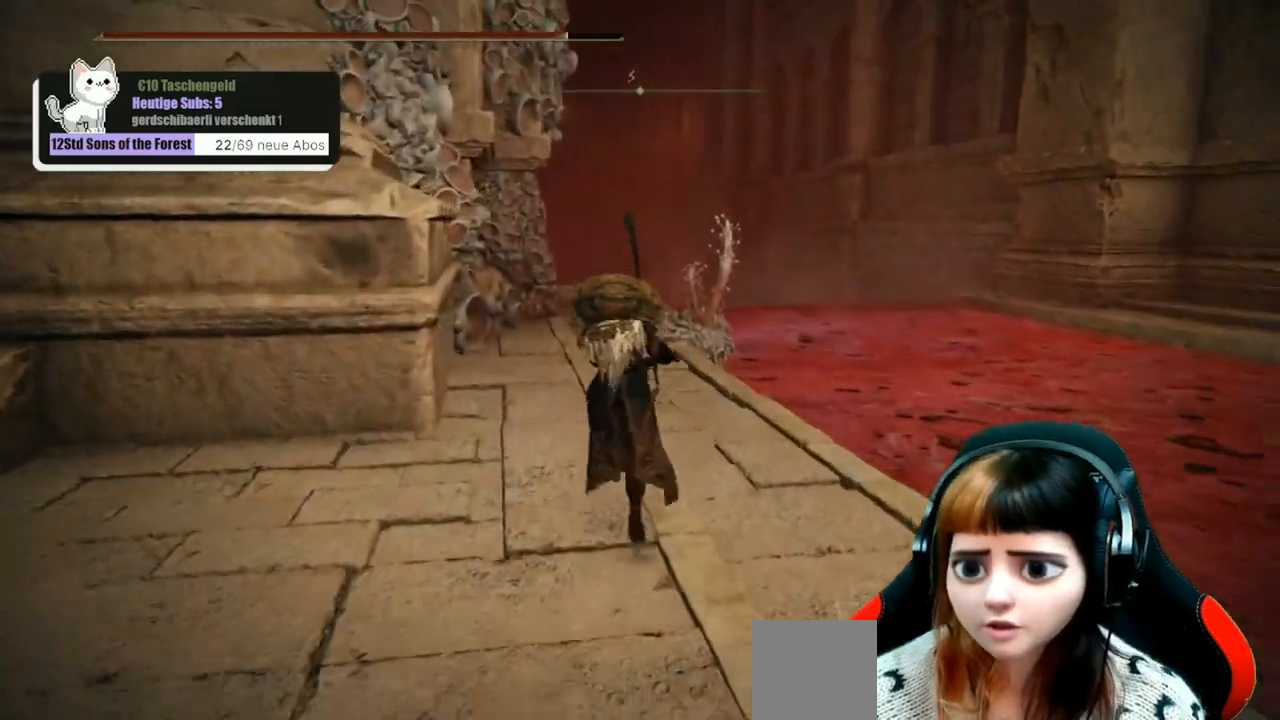
{"buttons": ["B"], "left_stick": "up", "right_stick": "center", "events": []}
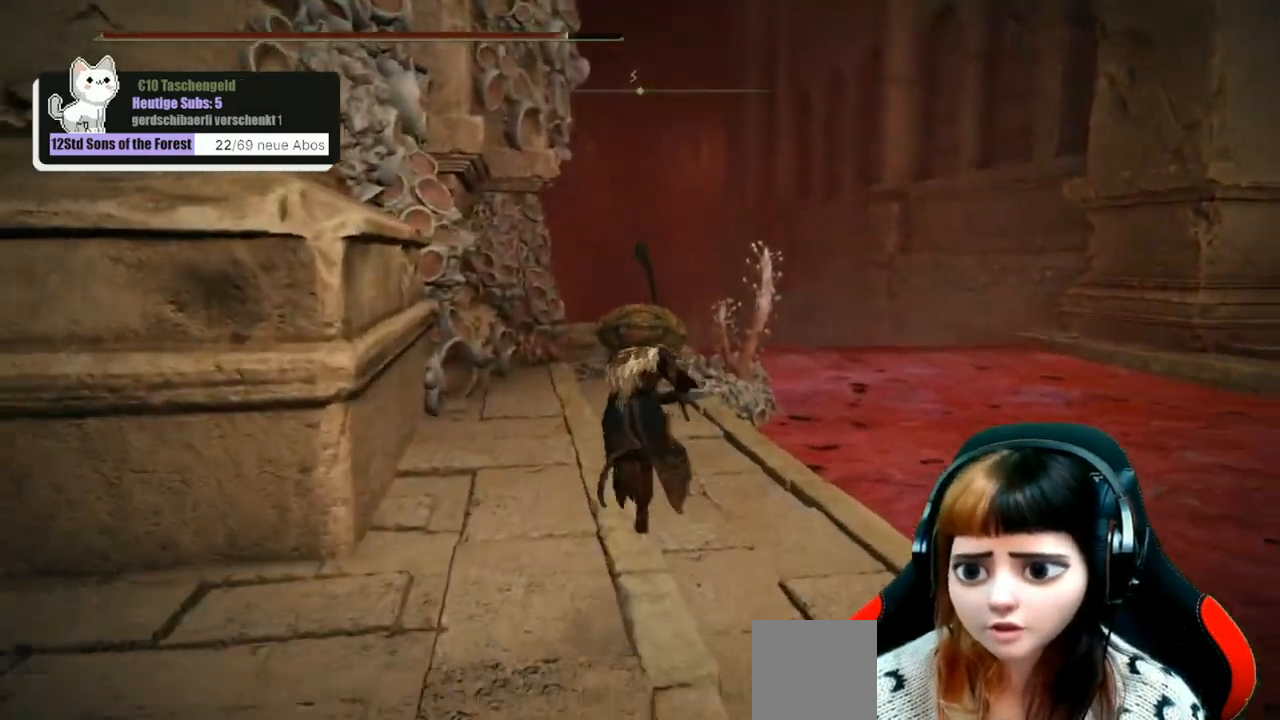
{"buttons": [], "left_stick": "up", "right_stick": "center", "events": [[300, "B", "up"]]}
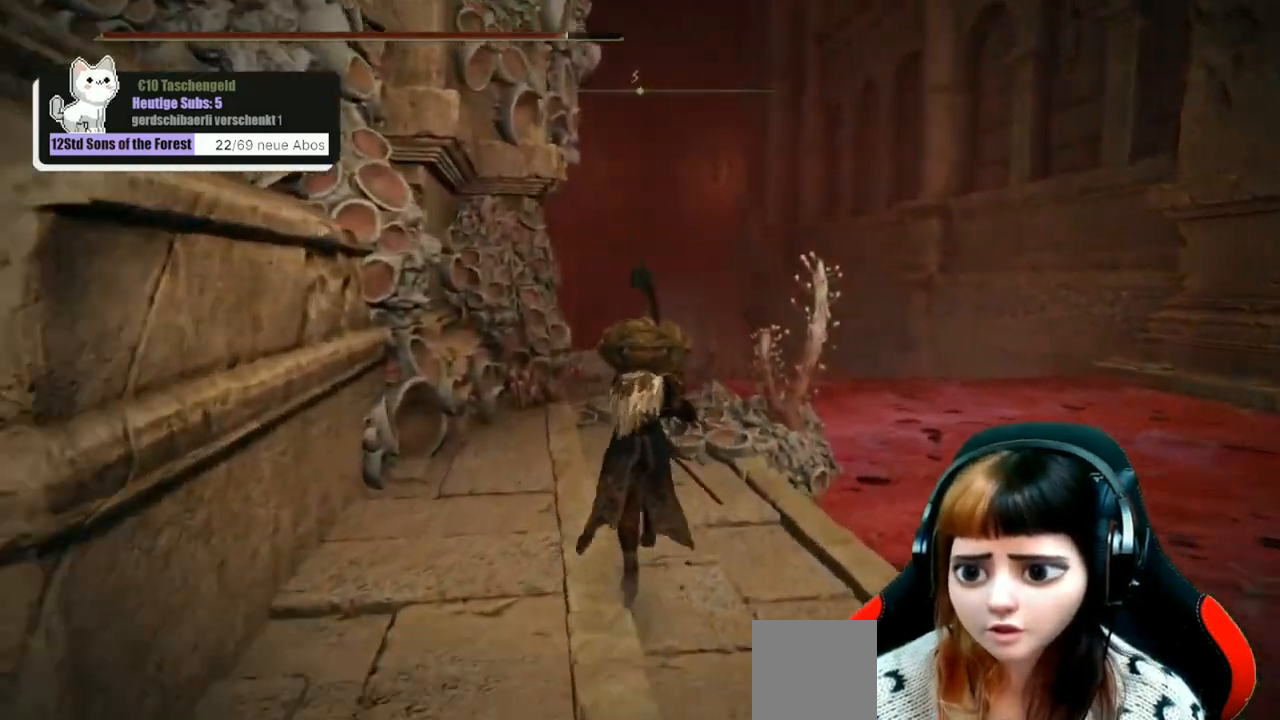
{"buttons": [], "left_stick": "up", "right_stick": "center", "events": [[267, "right_stick", "down"], [400, "right_stick", "center"]]}
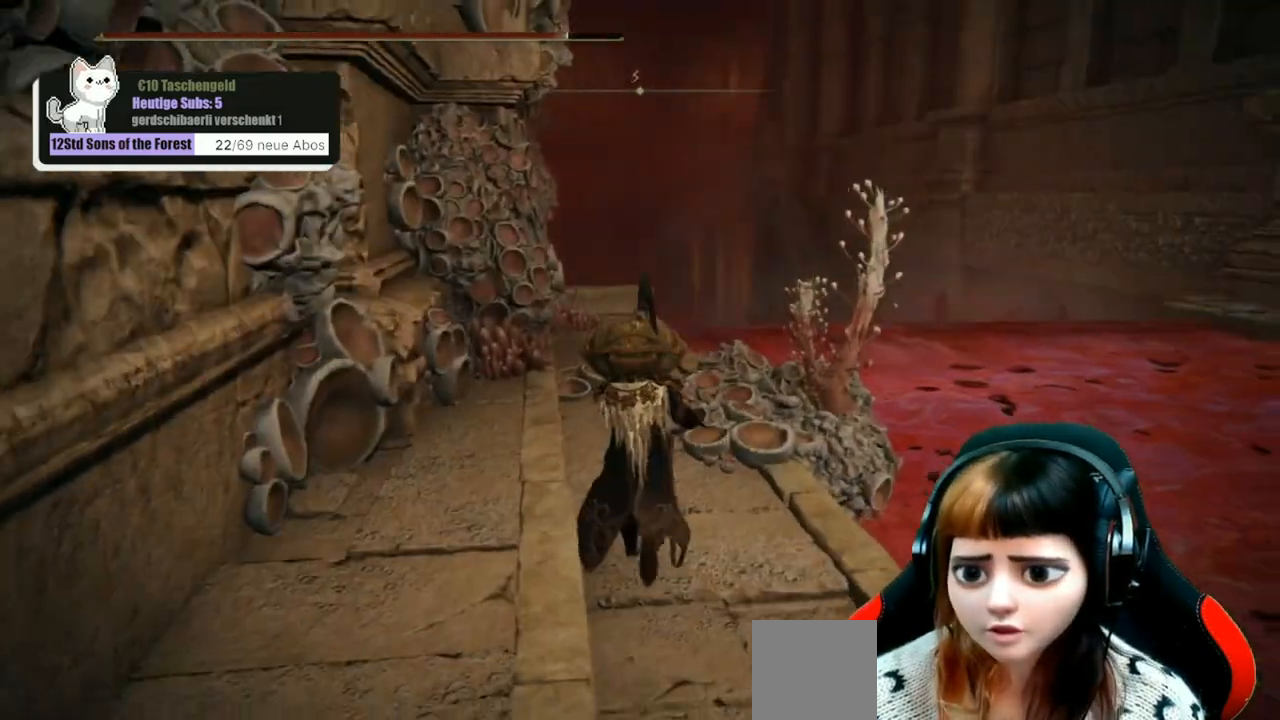
{"buttons": [], "left_stick": "up", "right_stick": "center", "events": []}
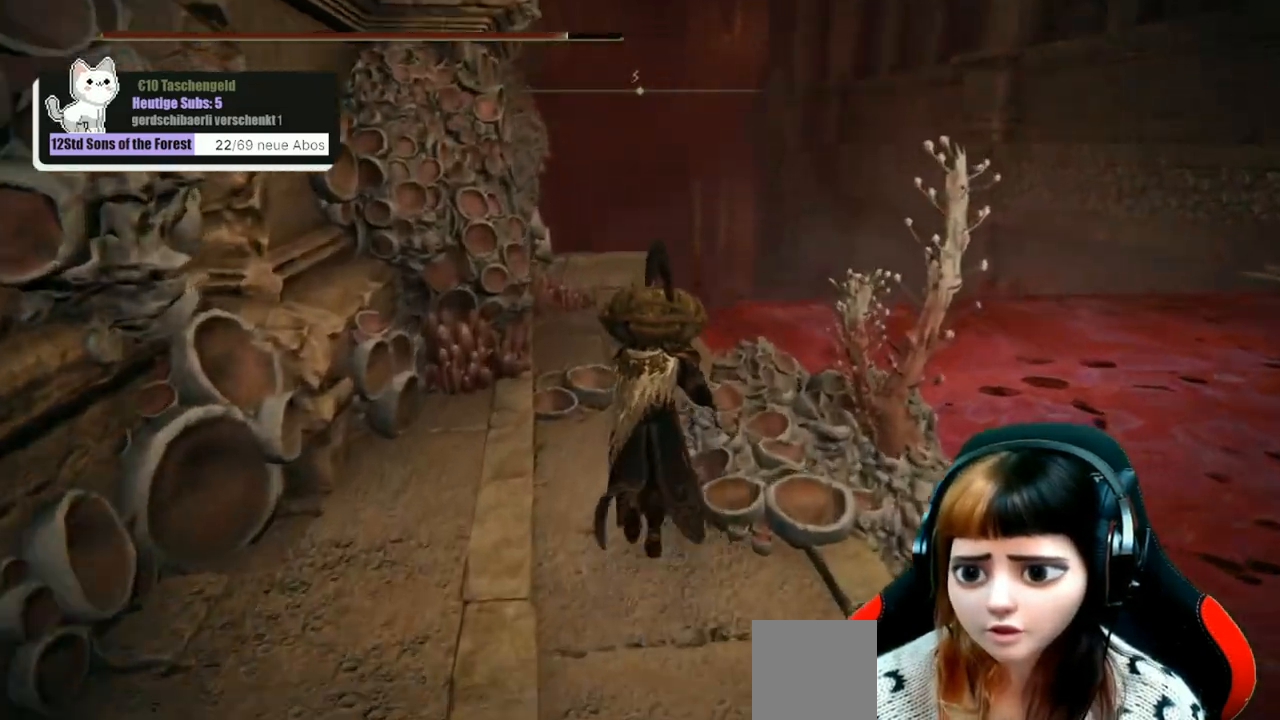
{"buttons": [], "left_stick": "up", "right_stick": "center", "events": []}
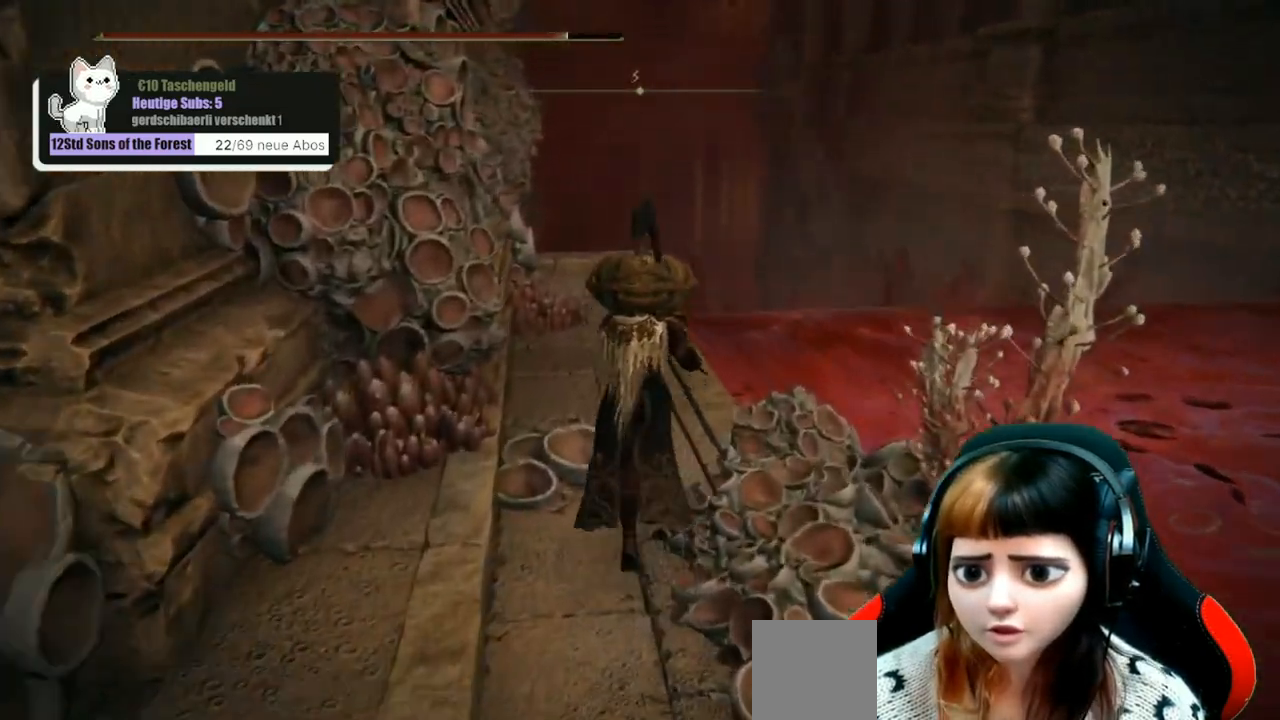
{"buttons": [], "left_stick": "up", "right_stick": "down", "events": [[33, "right_stick", "down"], [133, "right_stick", "center"], [367, "right_stick", "down"]]}
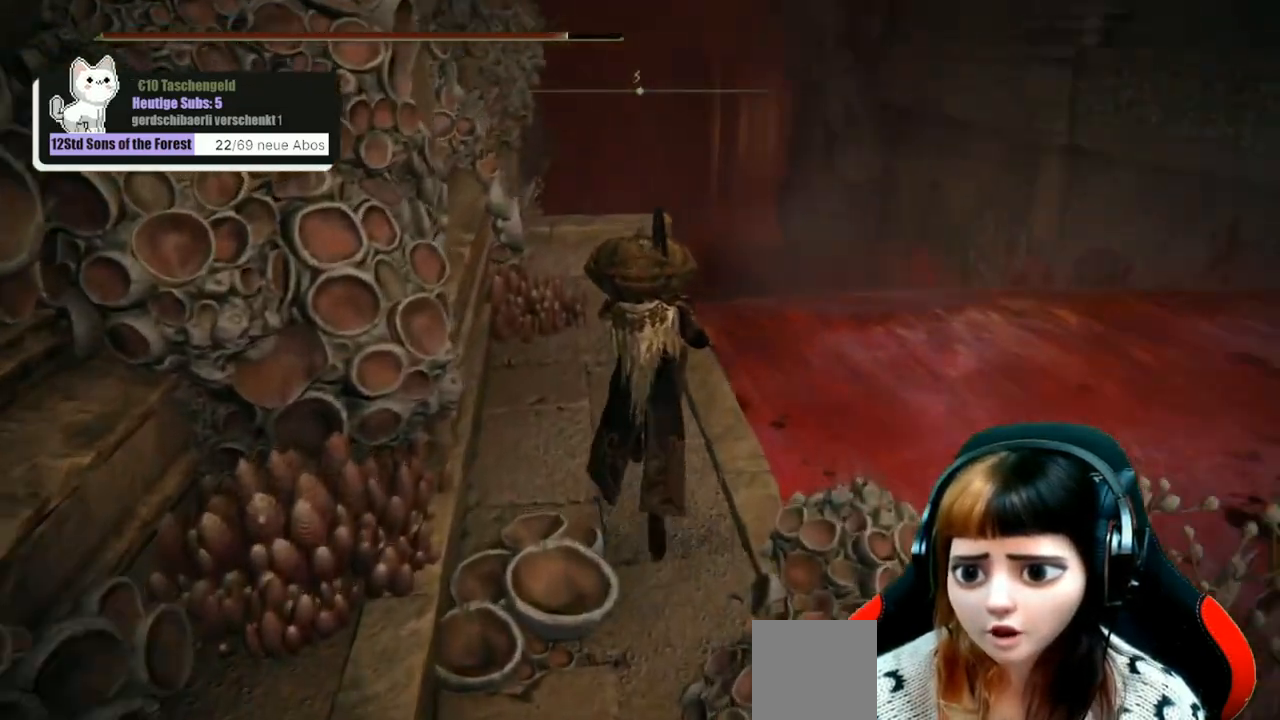
{"buttons": [], "left_stick": "up", "right_stick": "center", "events": [[100, "right_stick", "center"]]}
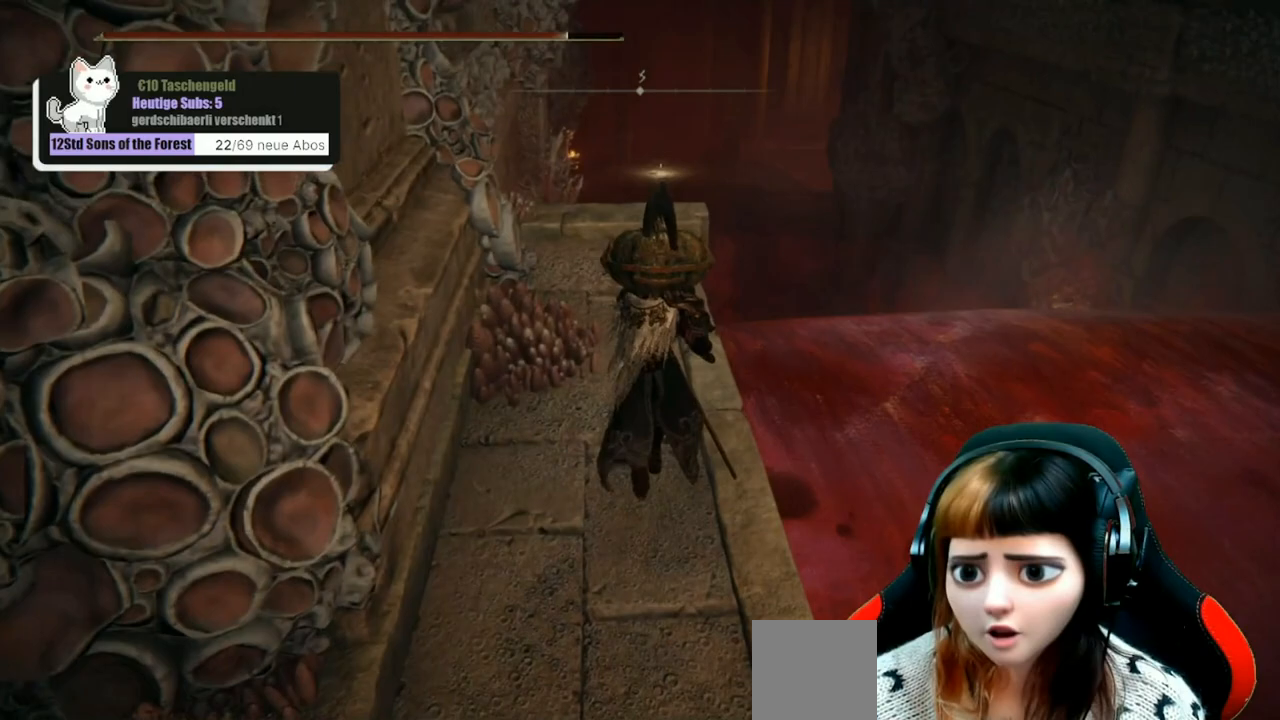
{"buttons": [], "left_stick": "up", "right_stick": "center", "events": [[33, "right_stick", "down"], [367, "right_stick", "center"]]}
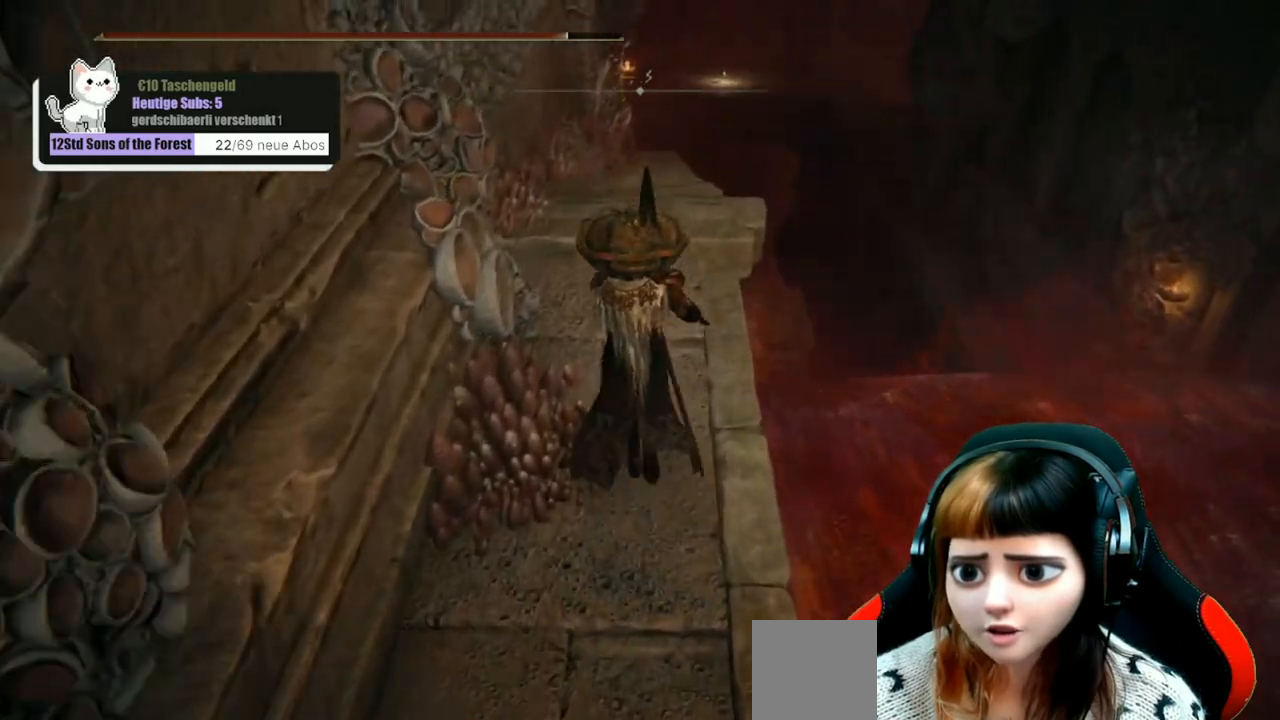
{"buttons": [], "left_stick": "up", "right_stick": "center", "events": []}
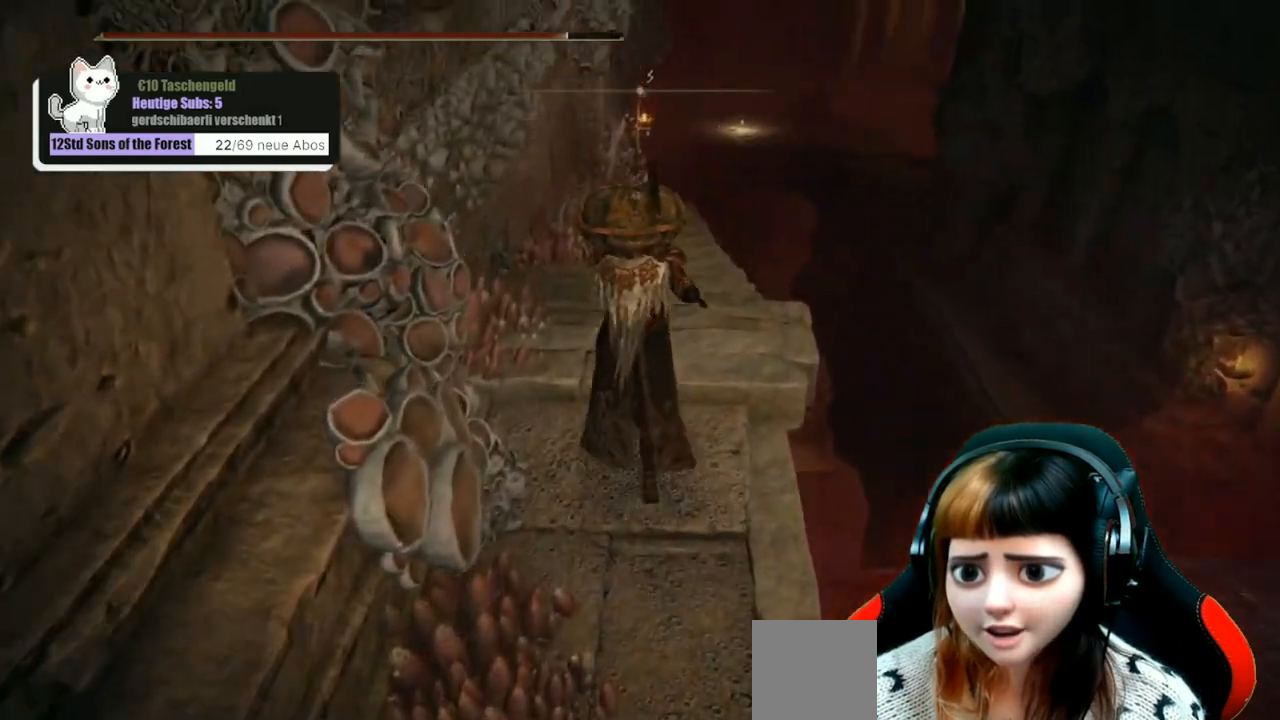
{"buttons": [], "left_stick": "up", "right_stick": "center", "events": []}
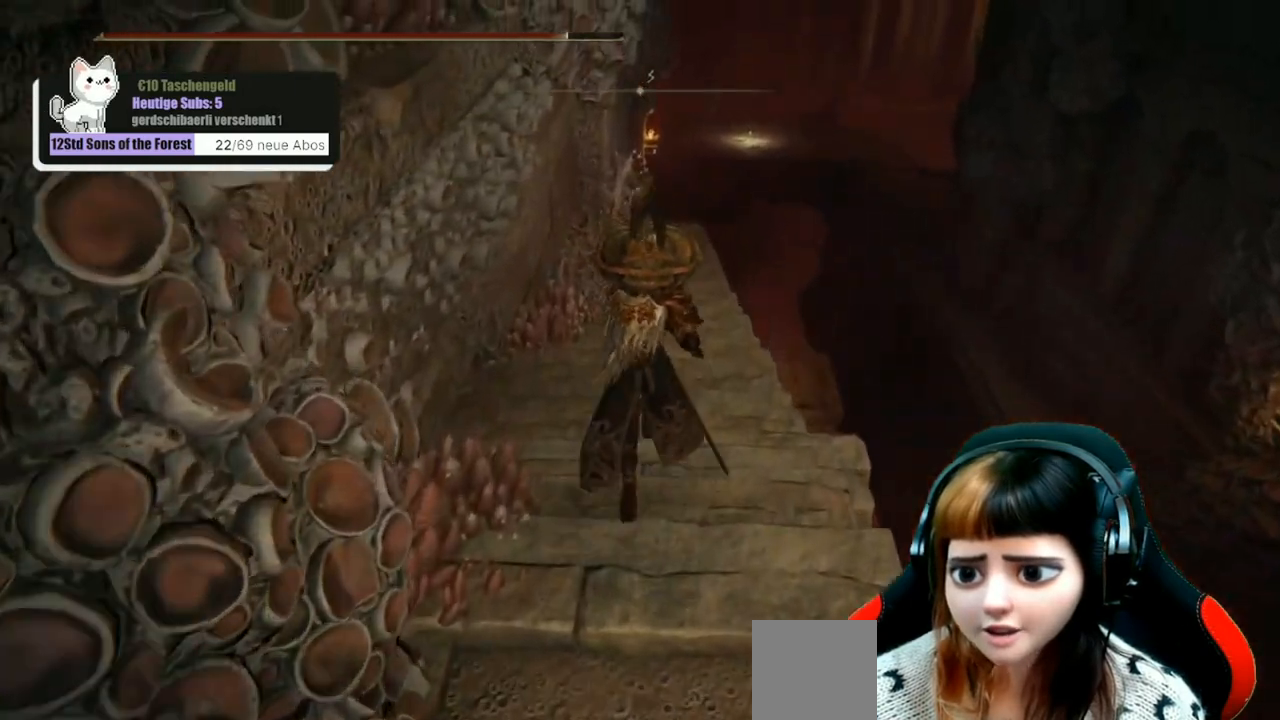
{"buttons": ["B"], "left_stick": "up", "right_stick": "center", "events": [[367, "B", "down"]]}
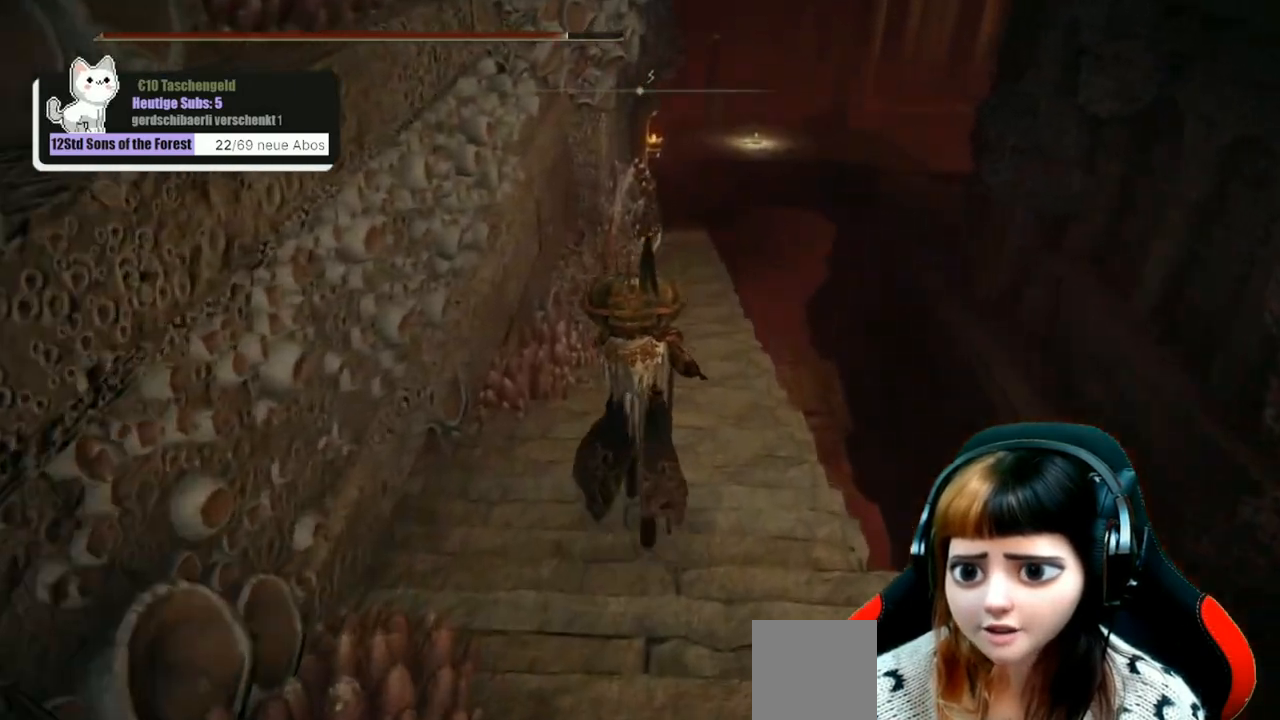
{"buttons": ["B"], "left_stick": "up", "right_stick": "center", "events": []}
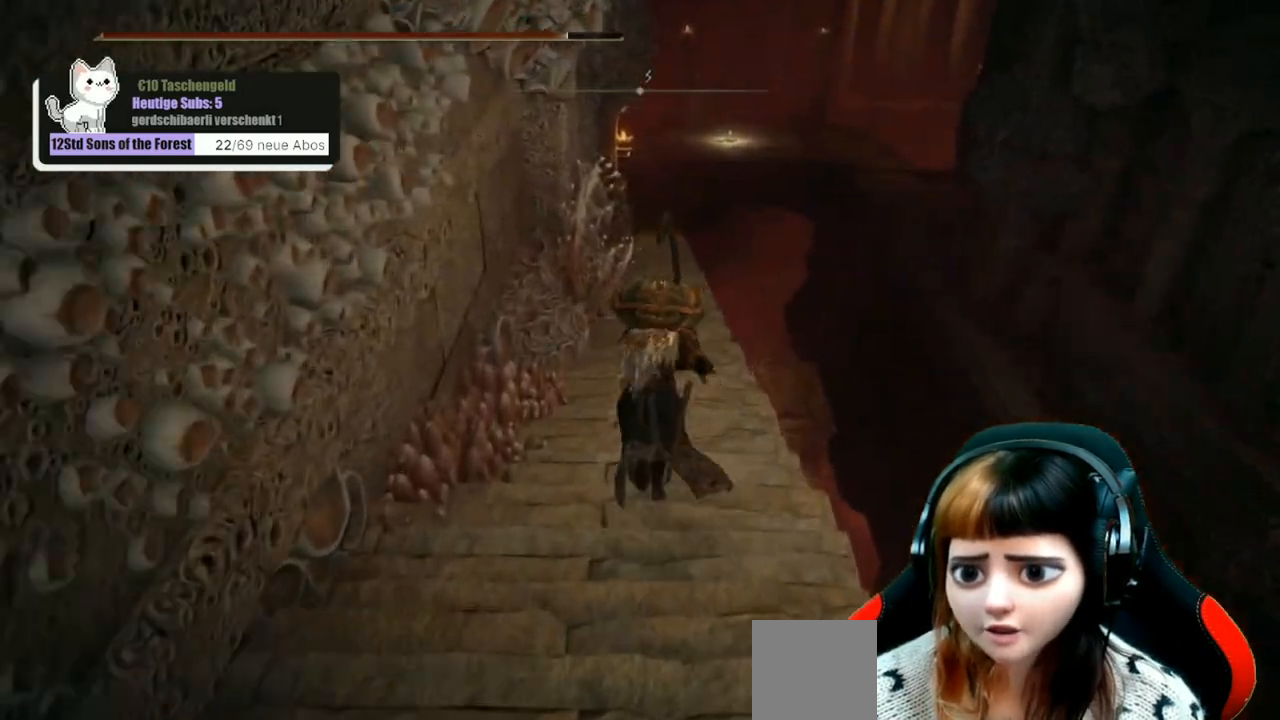
{"buttons": ["B"], "left_stick": "up", "right_stick": "center", "events": []}
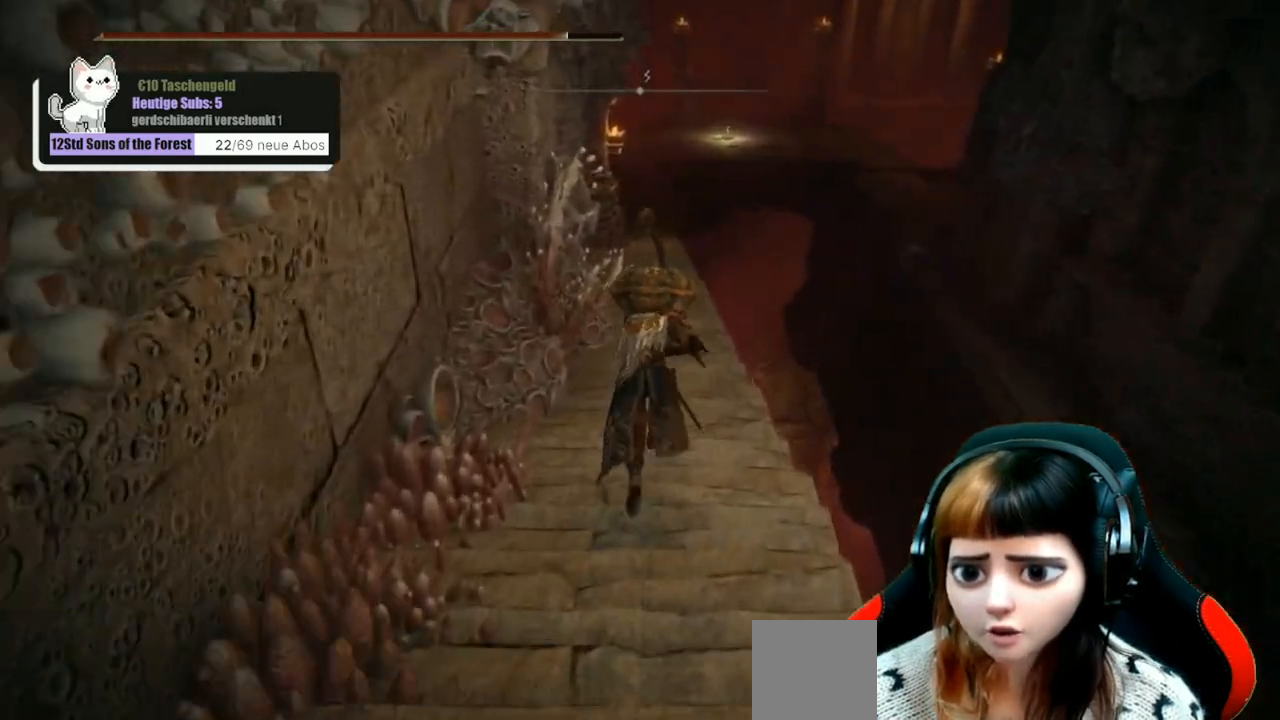
{"buttons": ["B"], "left_stick": "up", "right_stick": "center", "events": []}
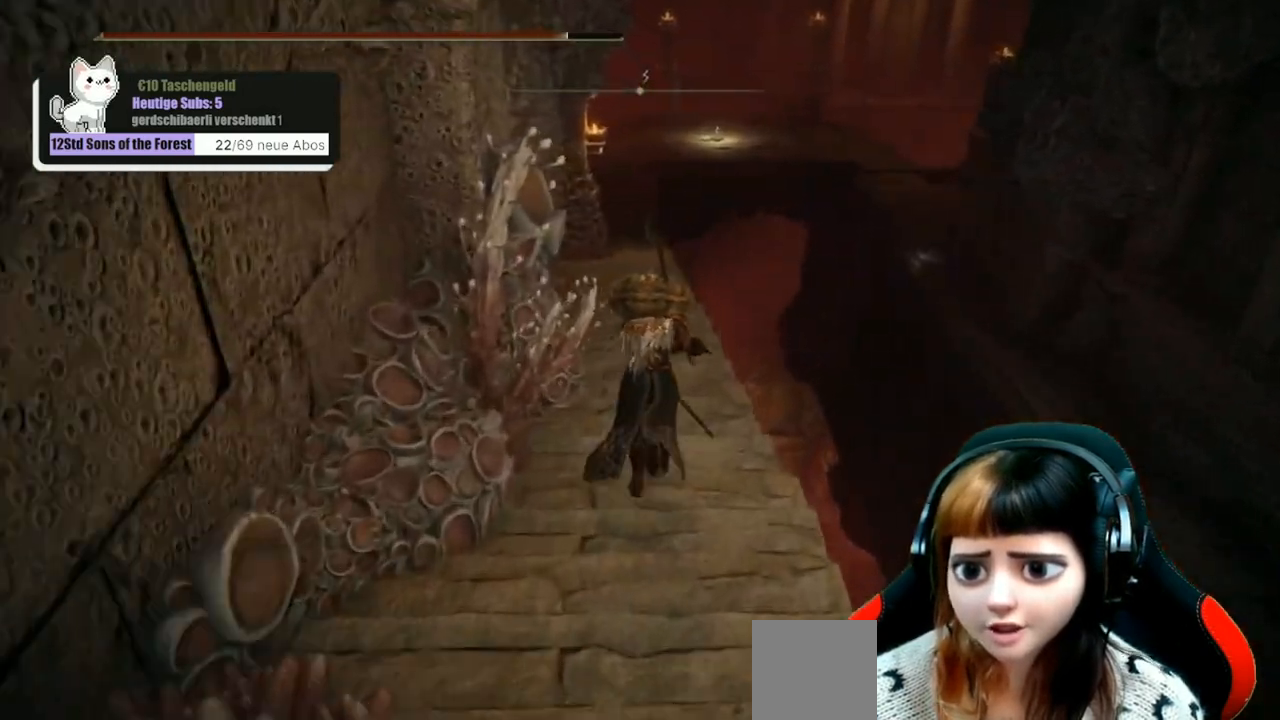
{"buttons": ["B"], "left_stick": "up", "right_stick": "center", "events": []}
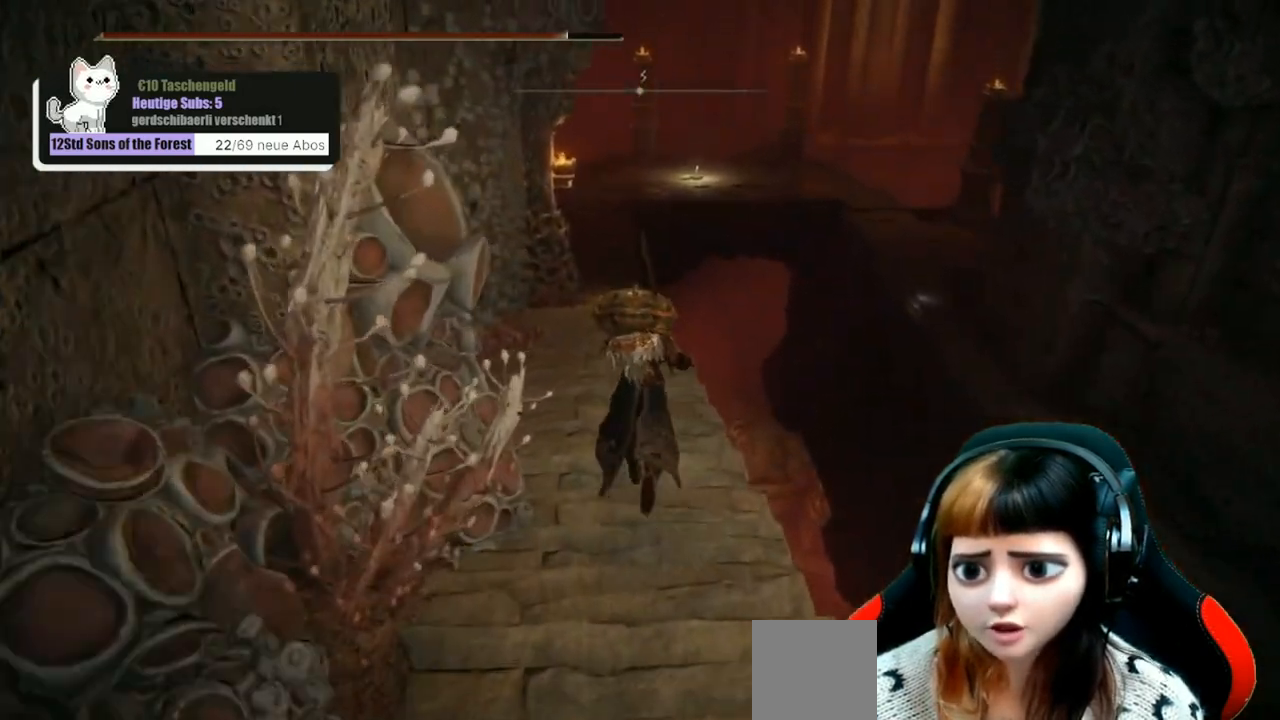
{"buttons": ["B"], "left_stick": "up", "right_stick": "center", "events": []}
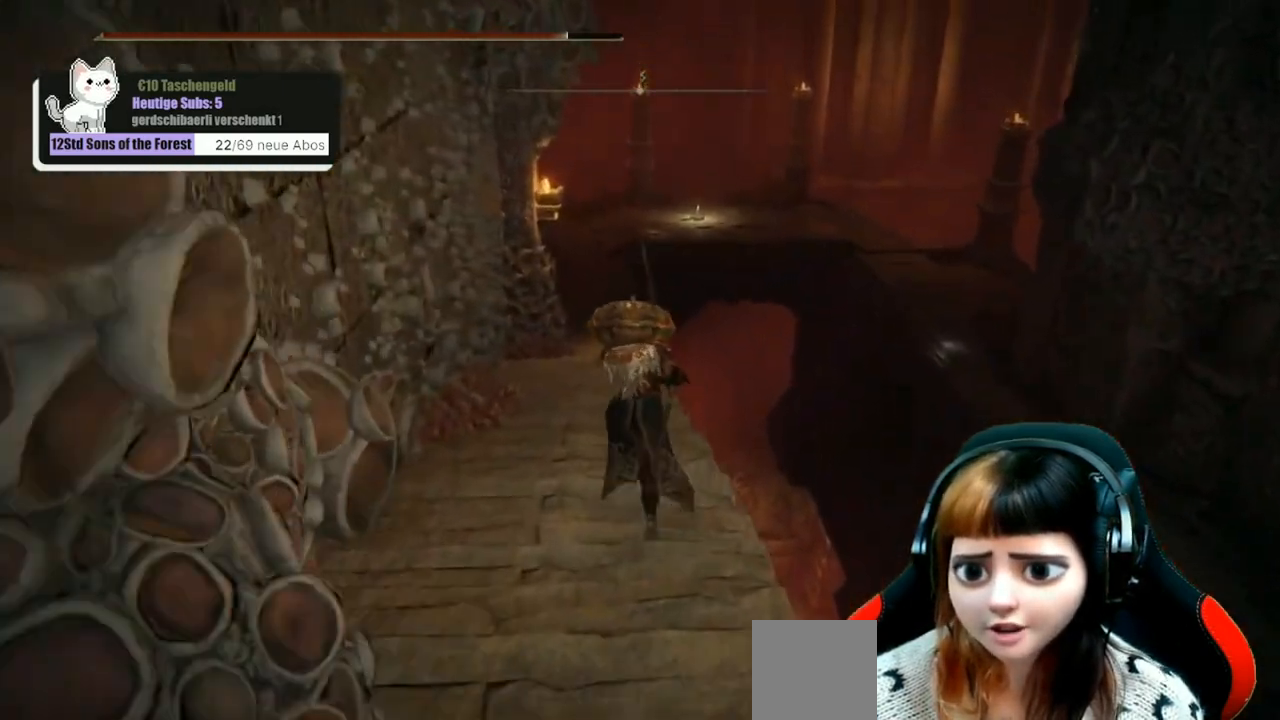
{"buttons": ["B"], "left_stick": "up", "right_stick": "center", "events": []}
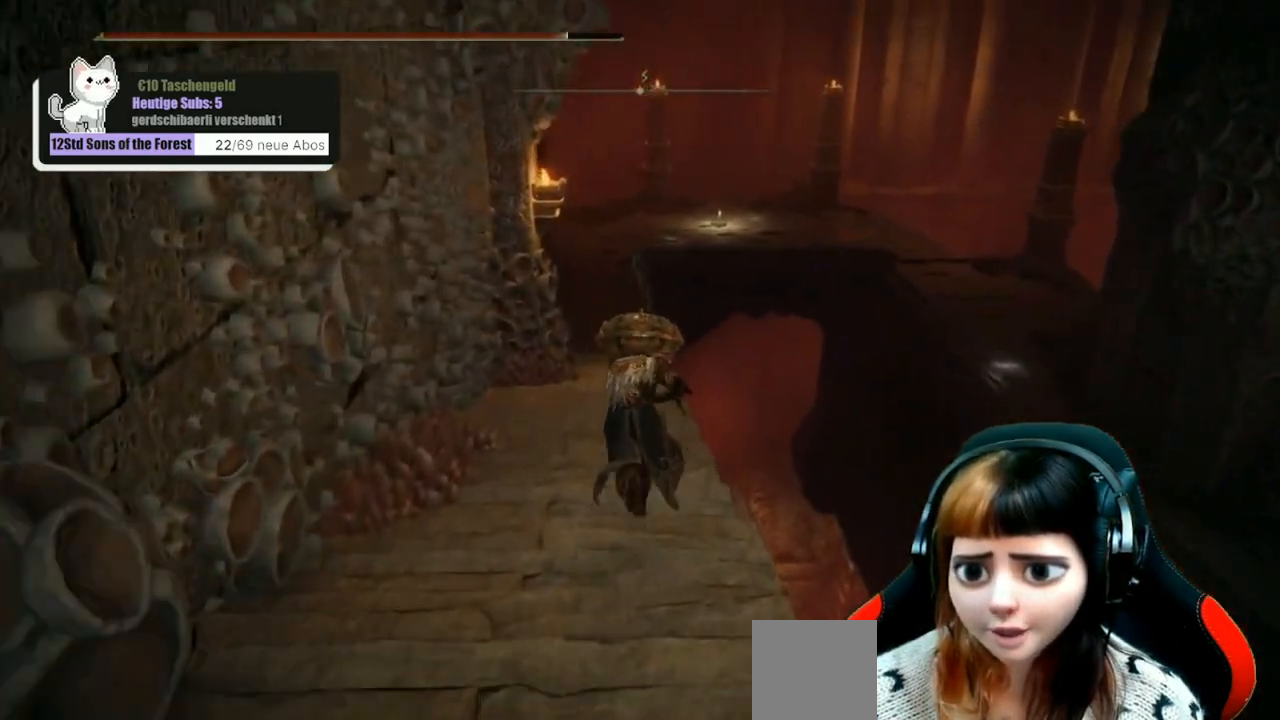
{"buttons": ["B"], "left_stick": "up", "right_stick": "center", "events": []}
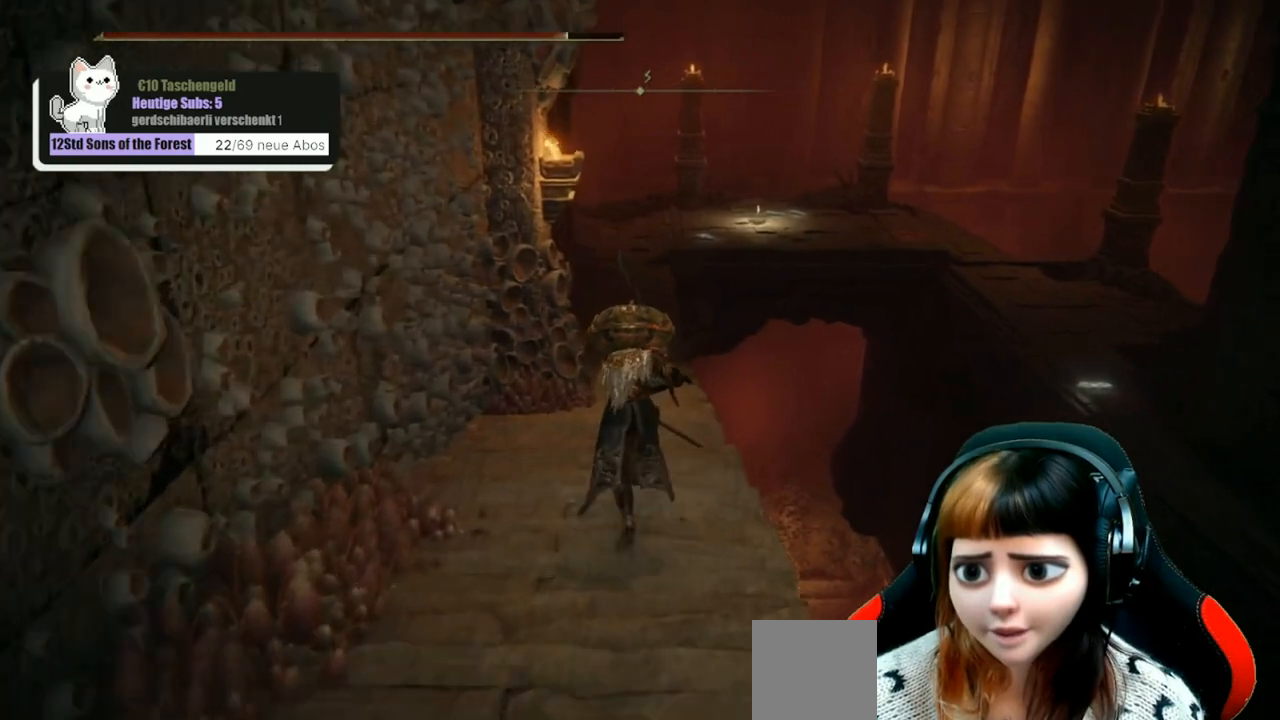
{"buttons": ["B"], "left_stick": "up", "right_stick": "center", "events": []}
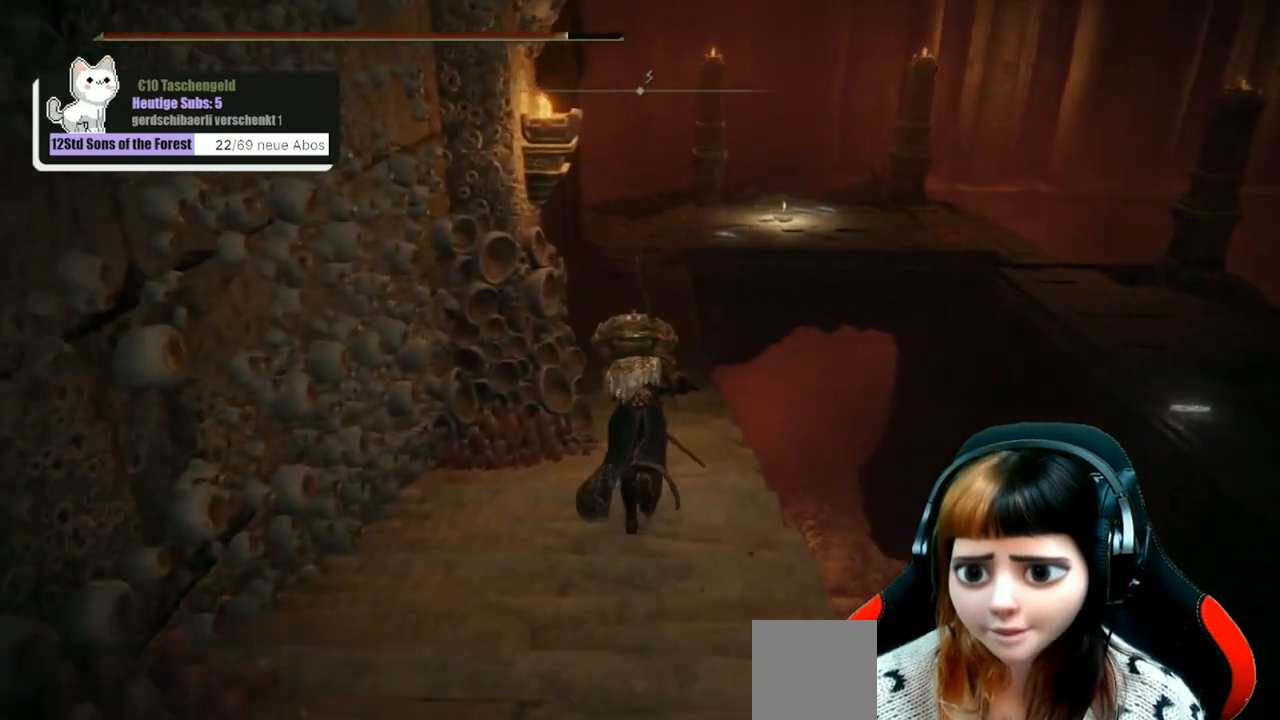
{"buttons": ["B"], "left_stick": "up", "right_stick": "center", "events": []}
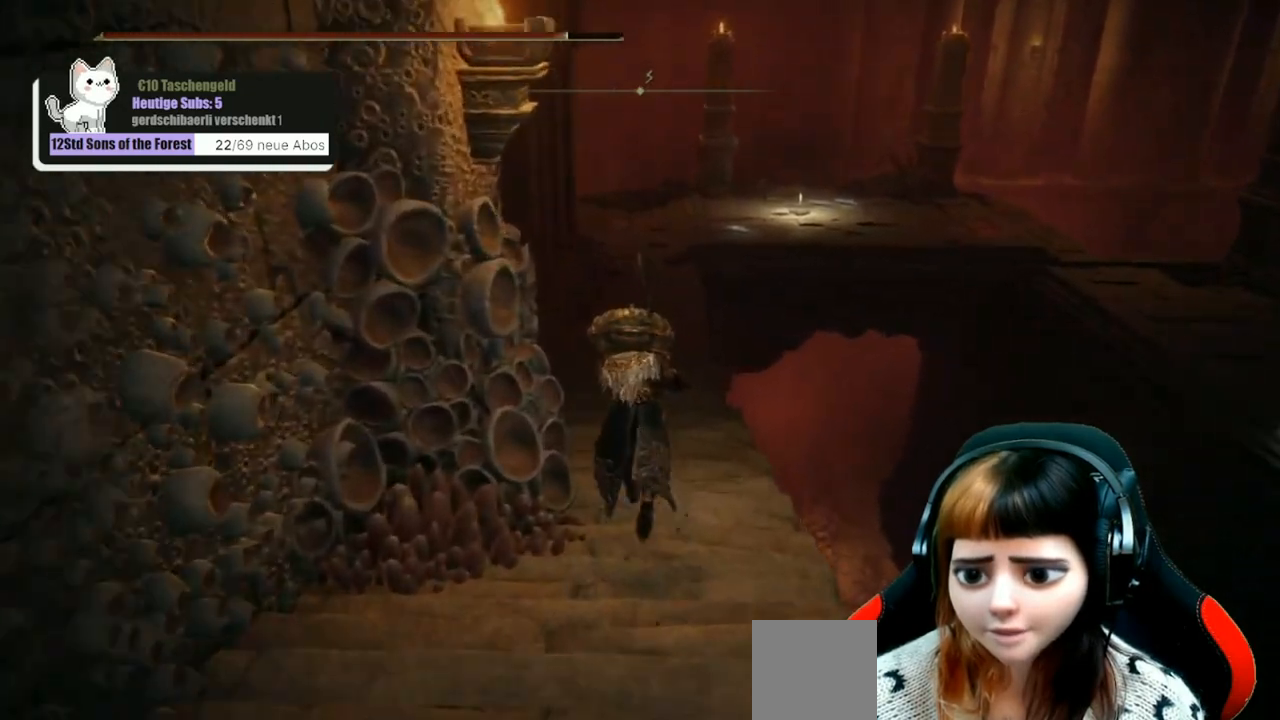
{"buttons": ["B"], "left_stick": "up", "right_stick": "center", "events": []}